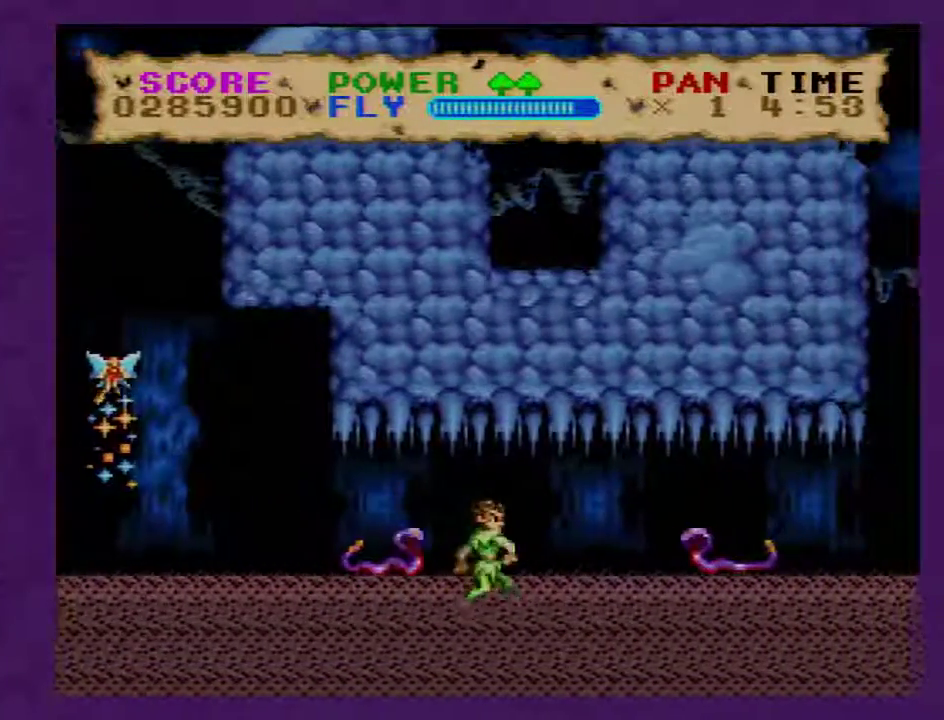
Gameplay with a controller (Nintendo layout); each line is a JSON object with the inputs held at the frame after it. "events" lists button and stick changes between this image and that frame as [ms after this image, input, new state], when the widget could be followed in between. Not read: L3 R3.
{"buttons": ["Y", "DPAD_RIGHT"], "events": [[33, "B", "up"]]}
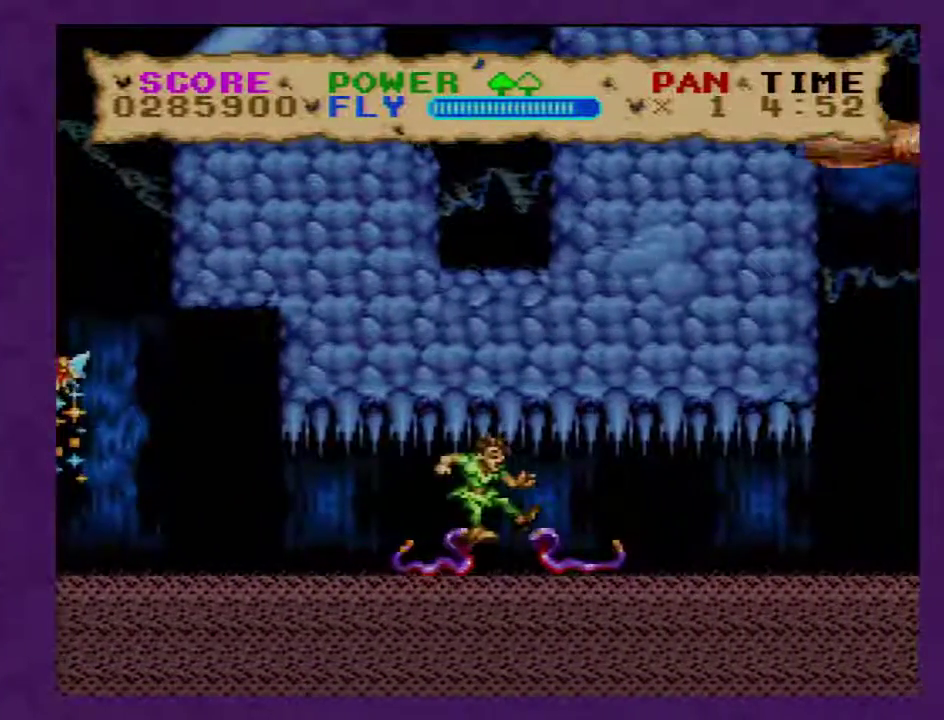
{"buttons": ["Y", "DPAD_RIGHT"], "events": []}
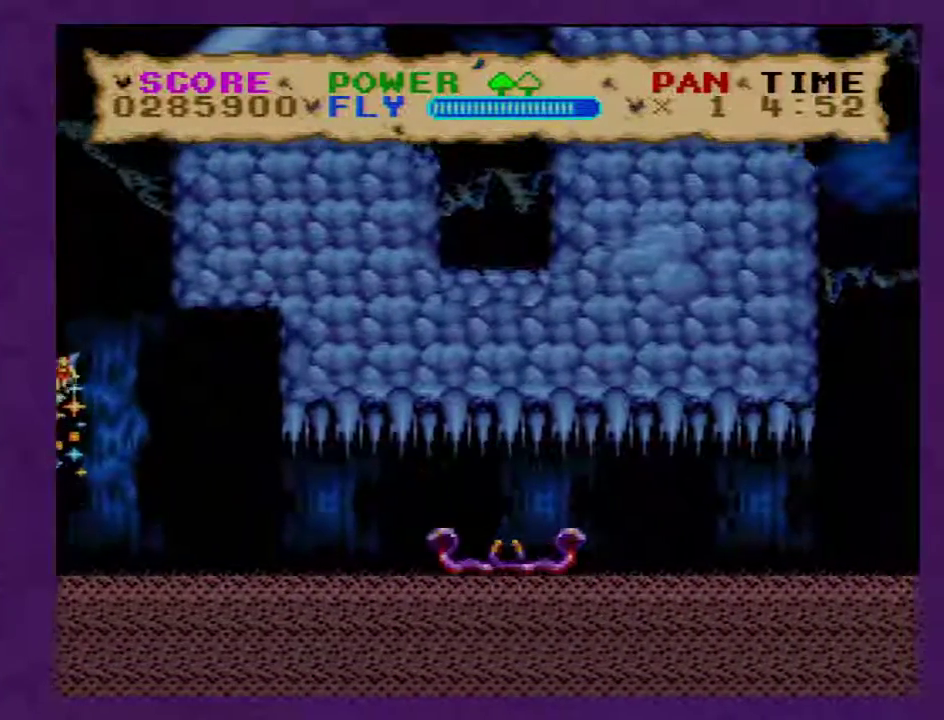
{"buttons": ["Y", "DPAD_RIGHT"], "events": []}
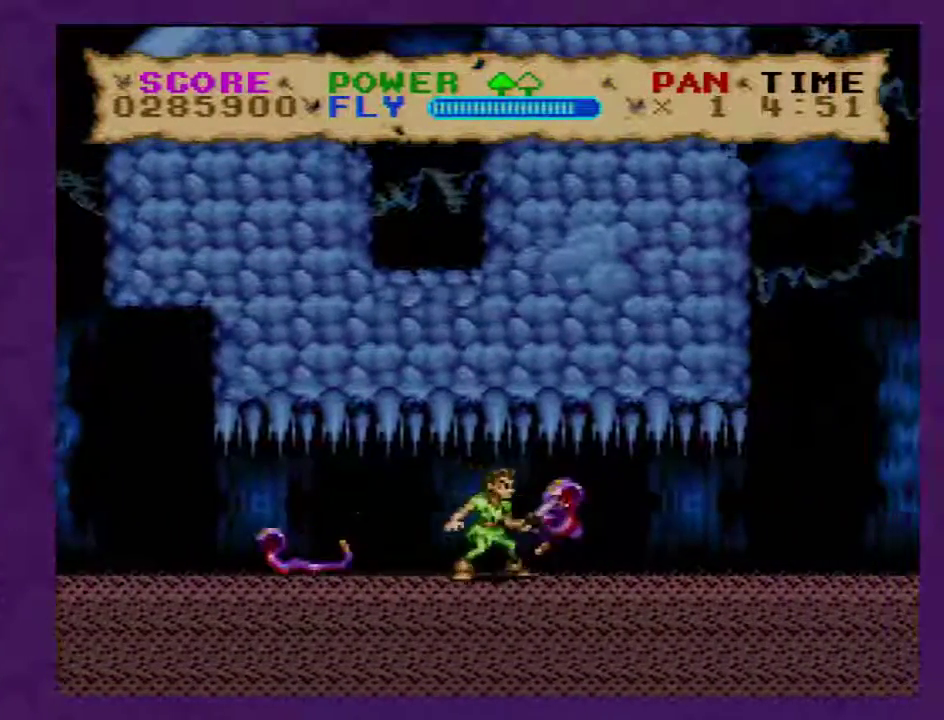
{"buttons": ["Y", "DPAD_RIGHT"], "events": []}
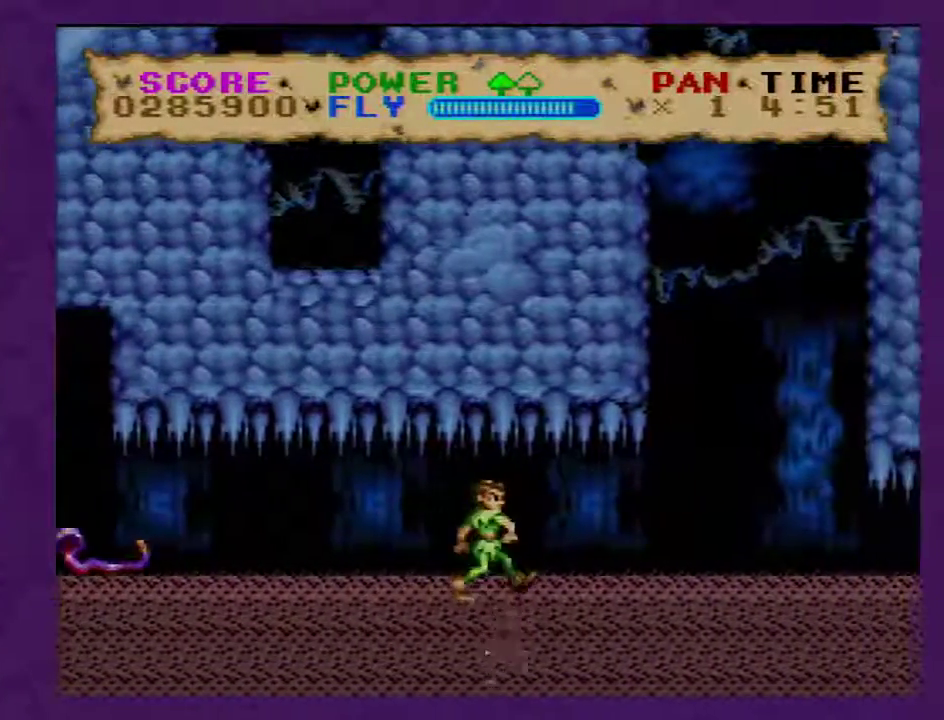
{"buttons": ["B", "Y", "DPAD_LEFT"], "events": [[283, "B", "down"], [400, "DPAD_LEFT", "down"], [400, "DPAD_RIGHT", "up"]]}
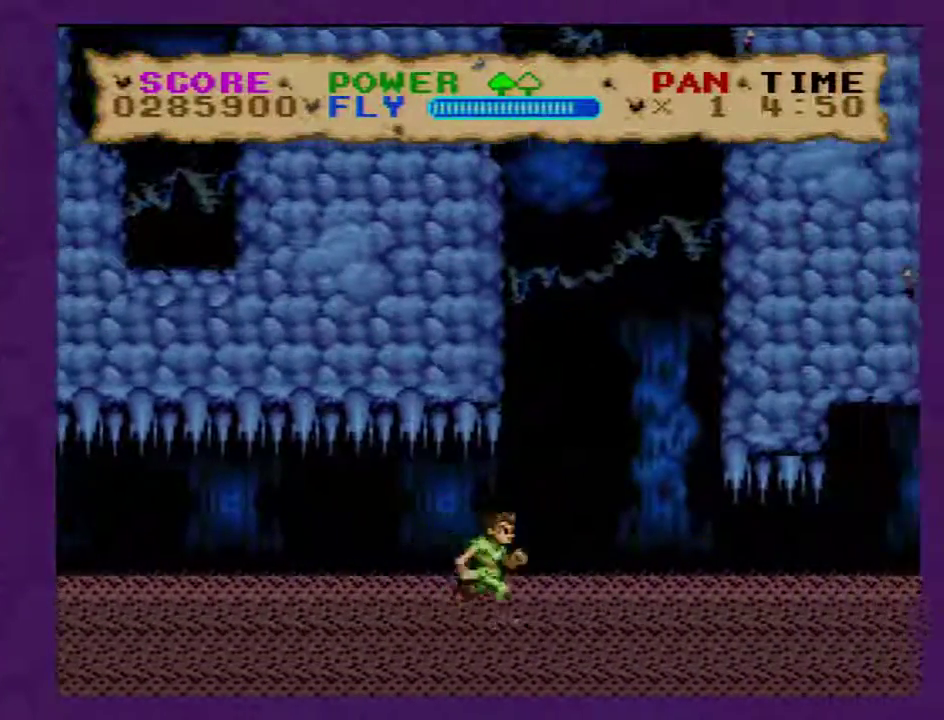
{"buttons": ["B", "Y", "DPAD_UP", "DPAD_LEFT"], "events": [[150, "B", "up"], [433, "B", "down"], [500, "DPAD_UP", "down"]]}
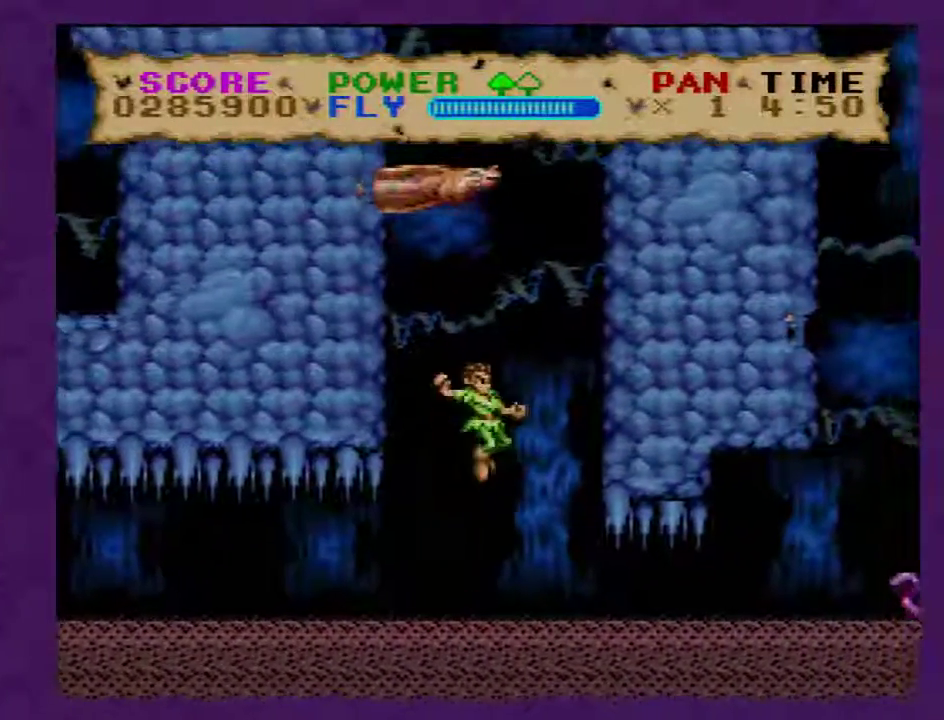
{"buttons": ["Y", "DPAD_UP"], "events": [[50, "DPAD_LEFT", "up"], [300, "B", "up"]]}
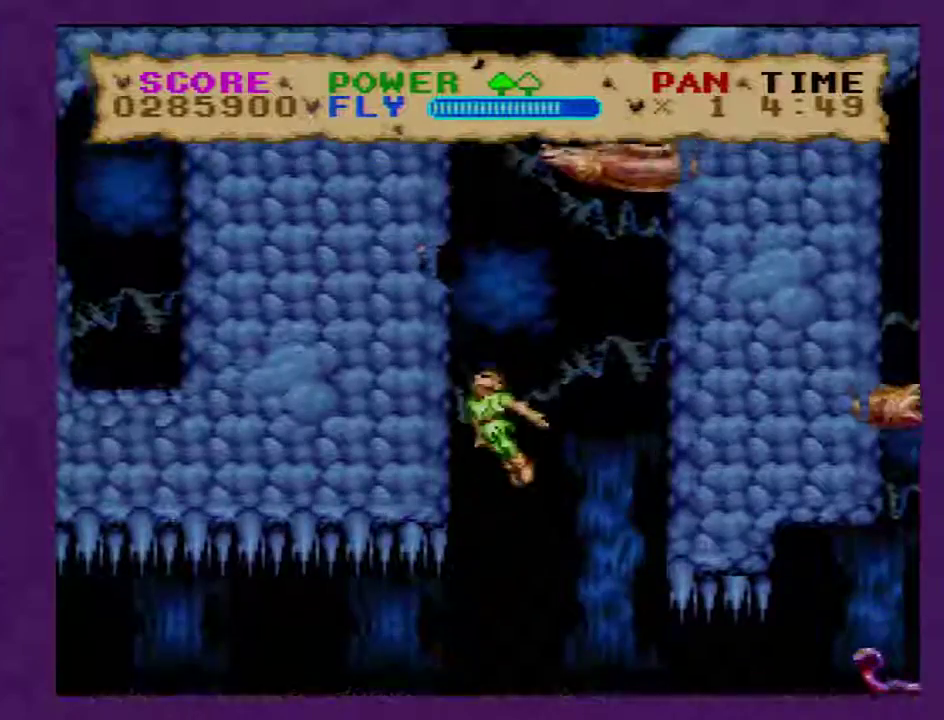
{"buttons": ["Y", "DPAD_UP"], "events": []}
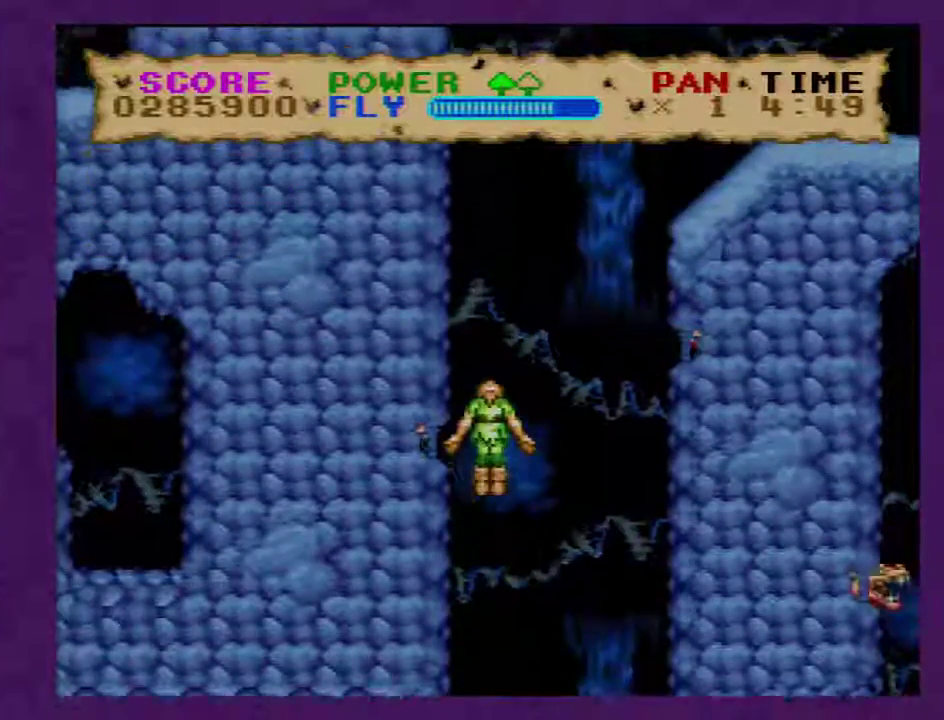
{"buttons": ["Y", "DPAD_UP", "DPAD_RIGHT"], "events": [[100, "DPAD_RIGHT", "down"]]}
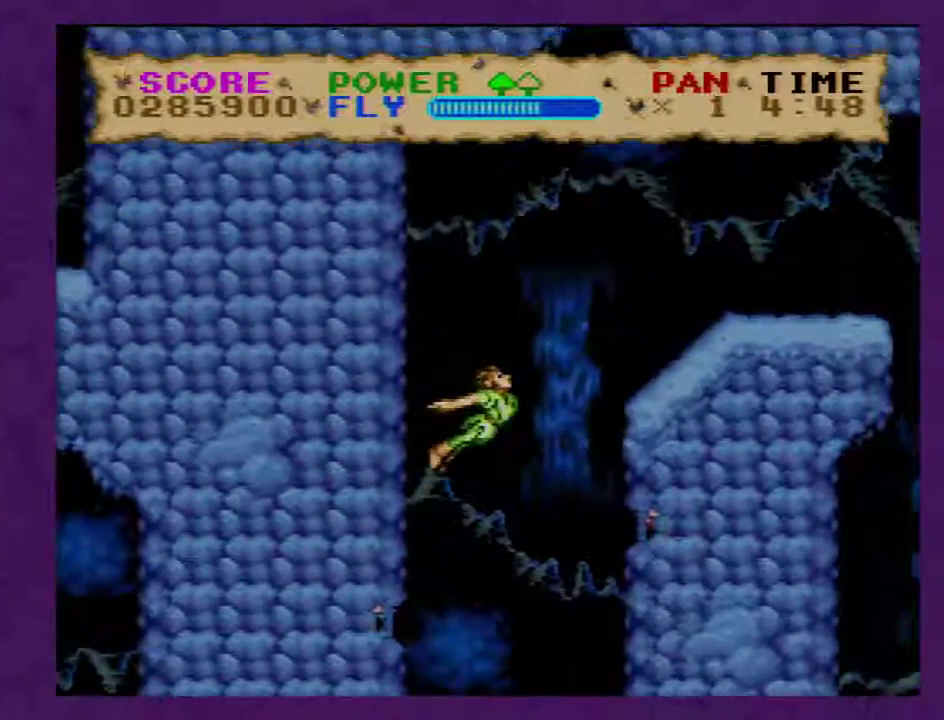
{"buttons": ["Y", "DPAD_RIGHT"], "events": [[500, "DPAD_UP", "up"]]}
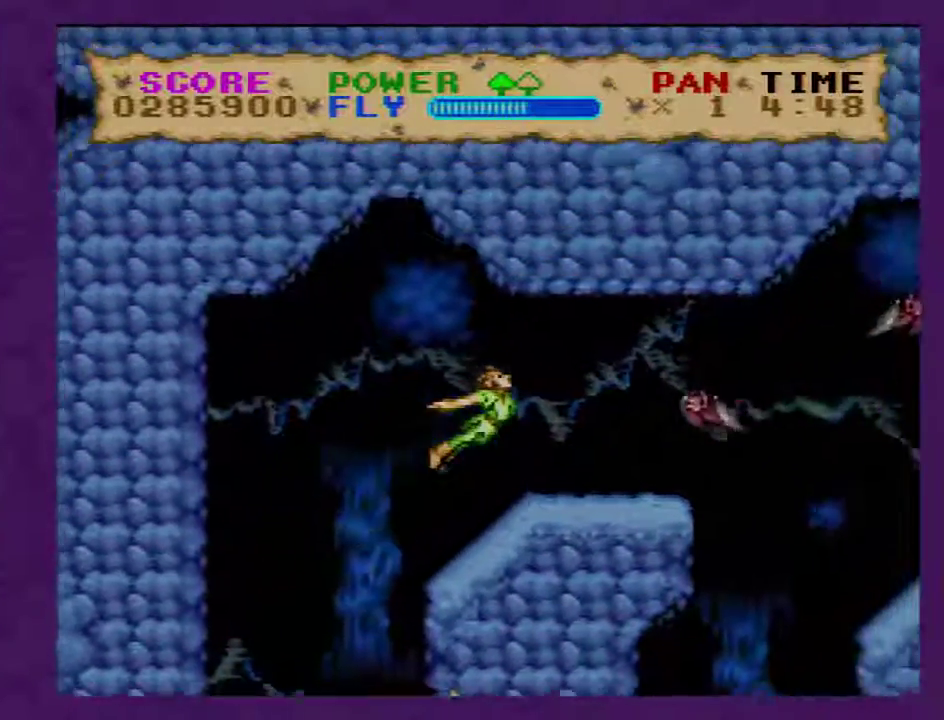
{"buttons": ["Y", "DPAD_UP", "DPAD_RIGHT"], "events": [[400, "DPAD_UP", "down"]]}
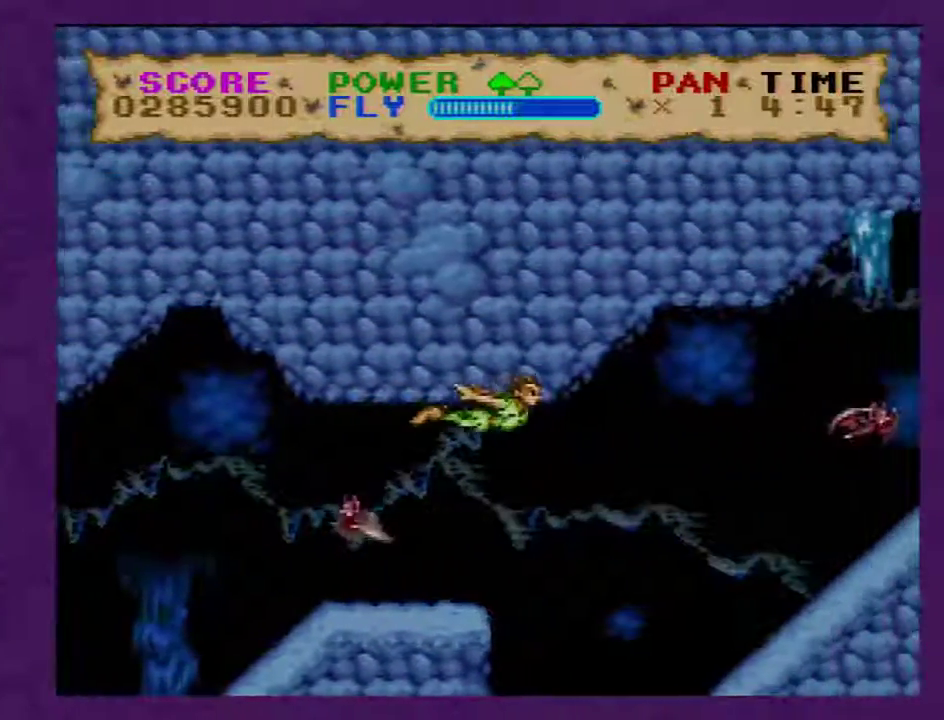
{"buttons": ["Y"], "events": [[333, "DPAD_RIGHT", "up"], [367, "DPAD_UP", "up"]]}
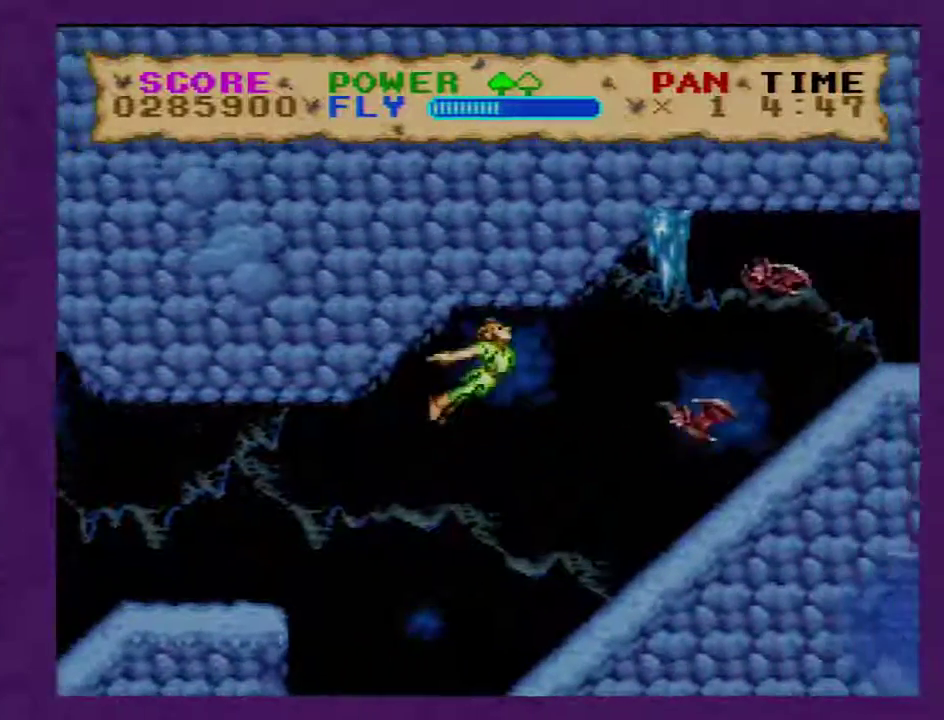
{"buttons": ["Y", "DPAD_RIGHT"], "events": [[483, "DPAD_RIGHT", "down"]]}
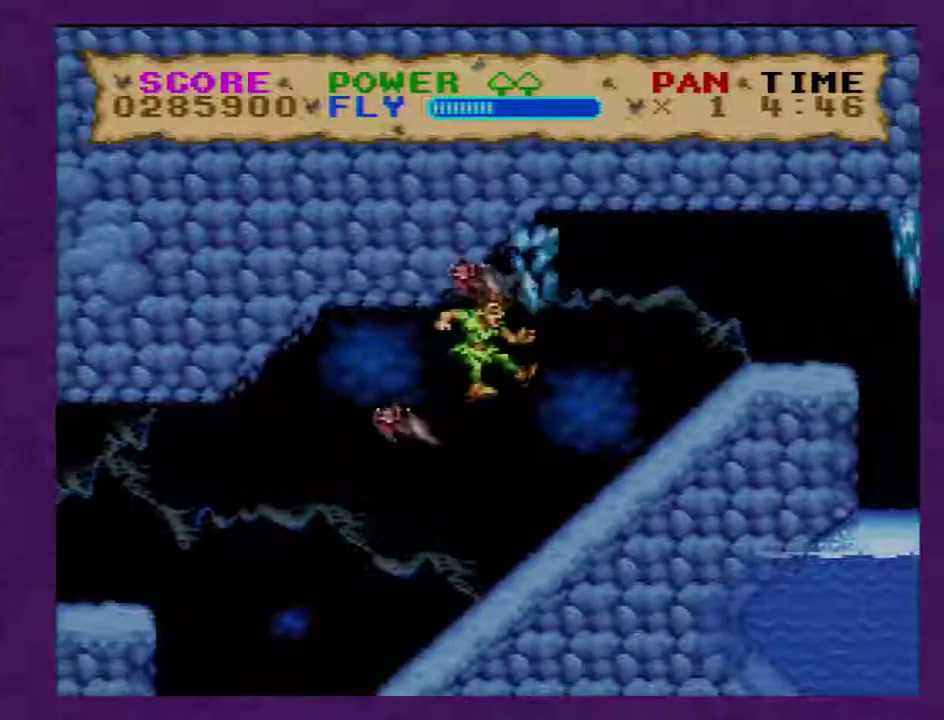
{"buttons": ["Y", "DPAD_RIGHT"], "events": [[333, "DPAD_UP", "down"], [450, "DPAD_UP", "up"]]}
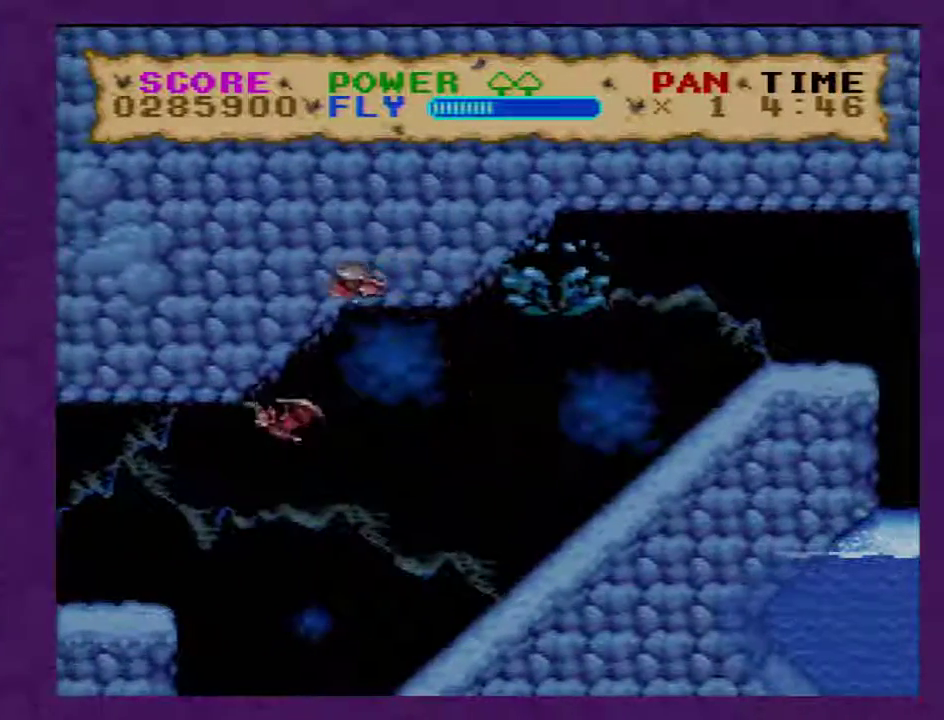
{"buttons": ["Y", "DPAD_RIGHT"], "events": [[100, "DPAD_UP", "down"], [350, "DPAD_UP", "up"]]}
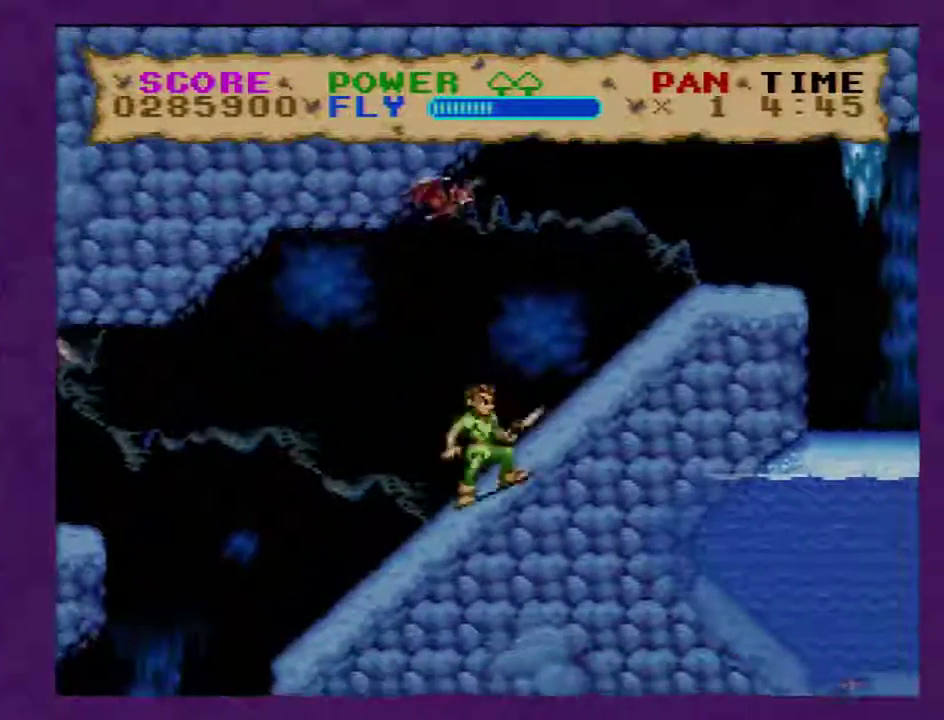
{"buttons": ["Y", "DPAD_RIGHT"], "events": []}
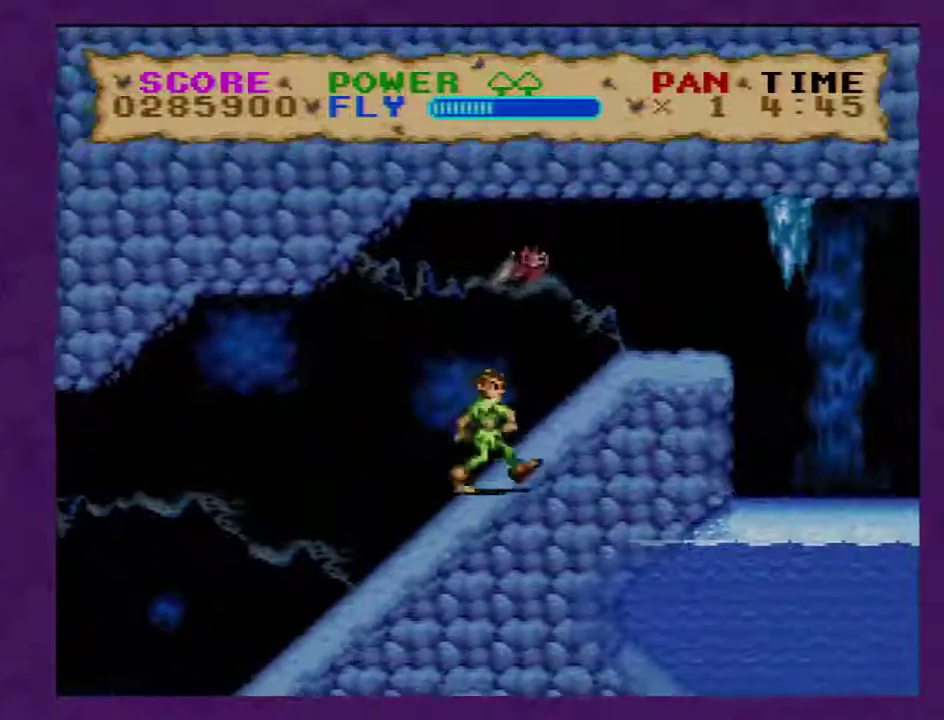
{"buttons": ["Y"], "events": [[67, "Y", "up"], [133, "Y", "down"], [233, "DPAD_RIGHT", "up"]]}
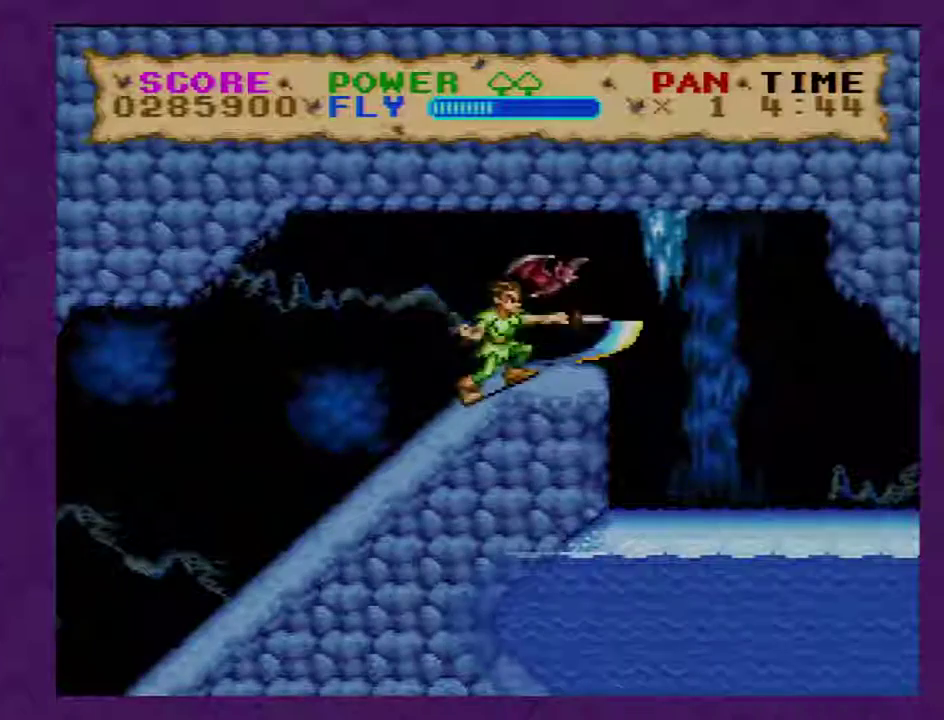
{"buttons": ["Y"], "events": []}
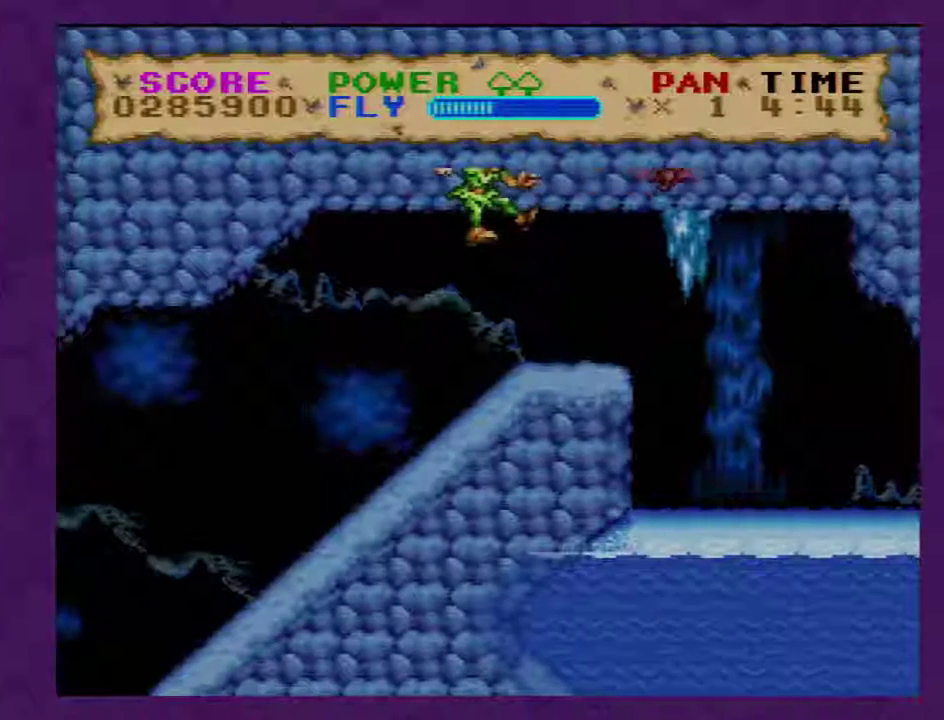
{"buttons": ["Y"], "events": []}
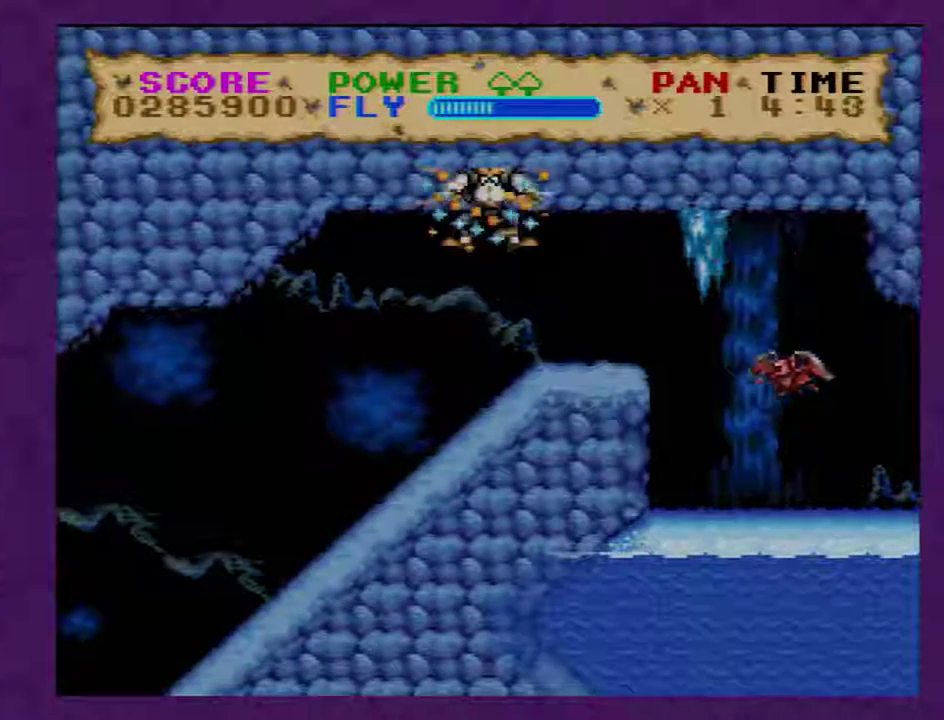
{"buttons": ["Y"], "events": []}
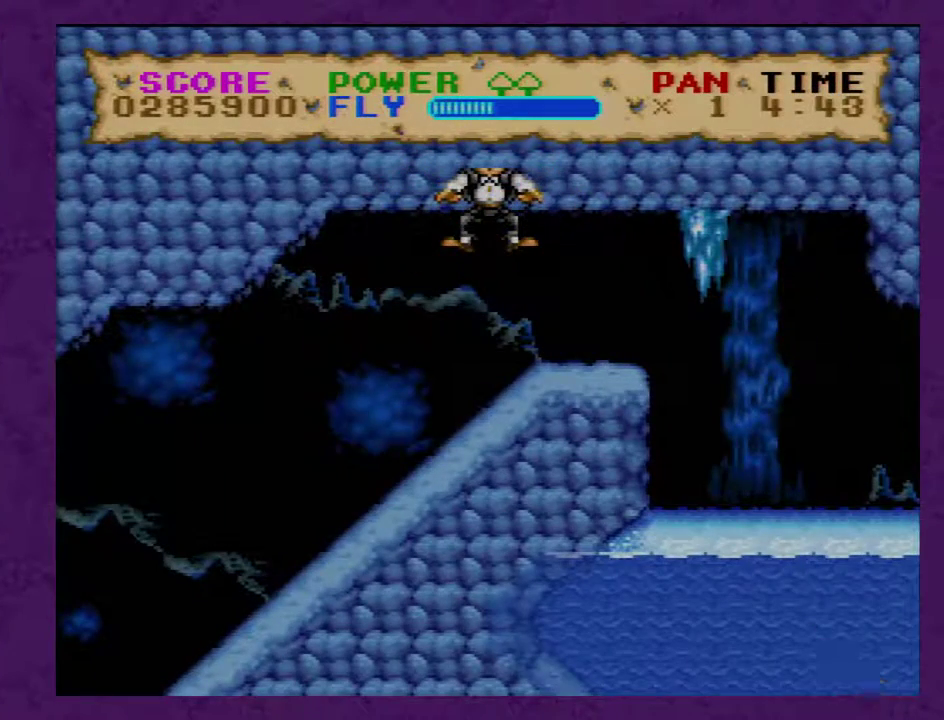
{"buttons": ["Y"], "events": []}
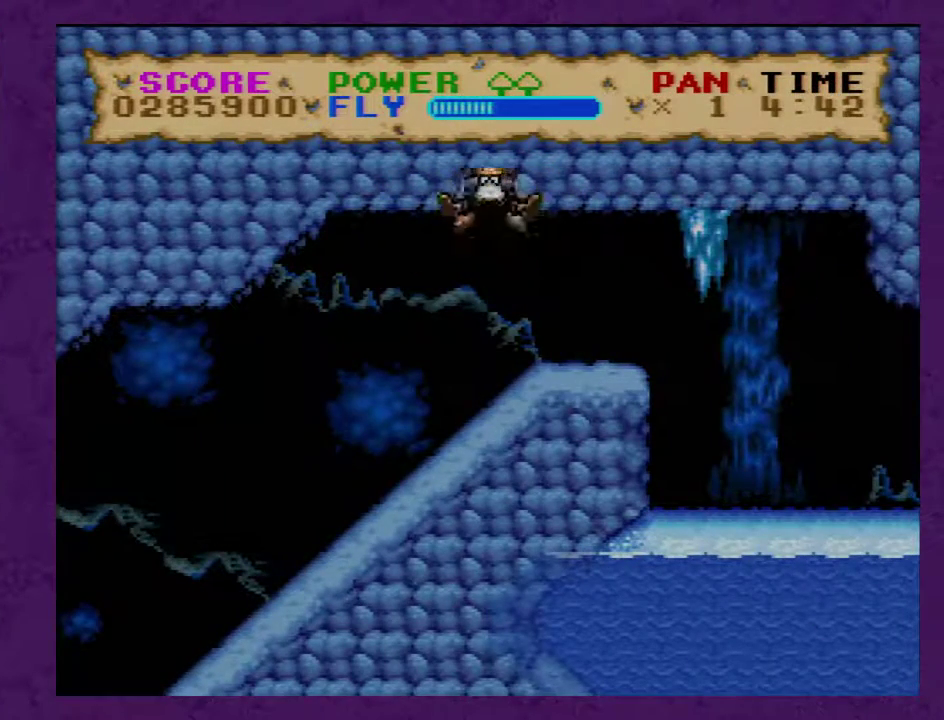
{"buttons": ["Y"], "events": []}
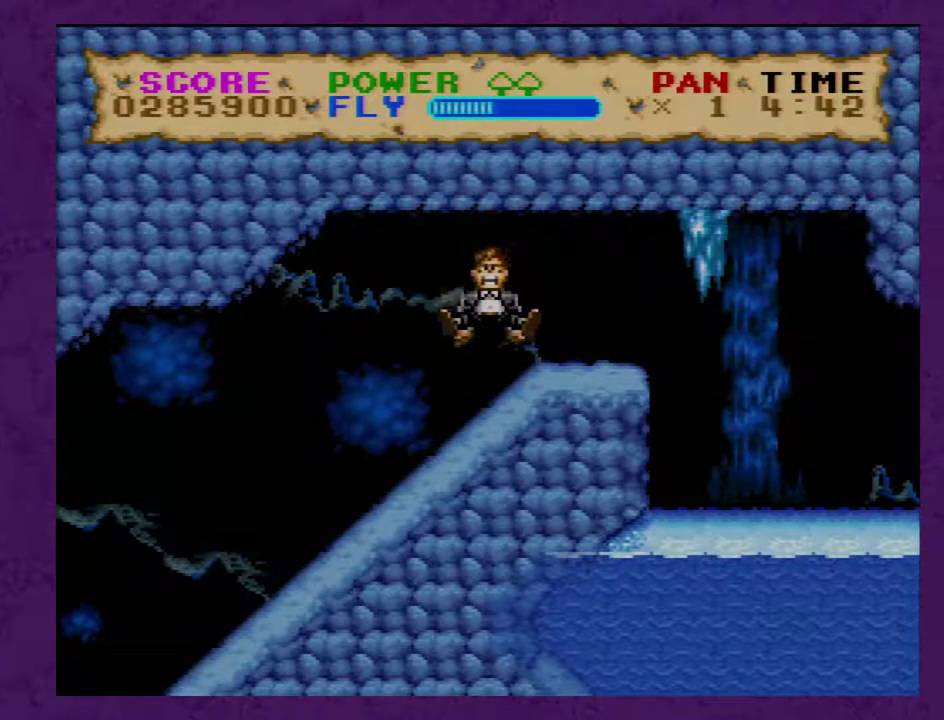
{"buttons": ["Y"], "events": []}
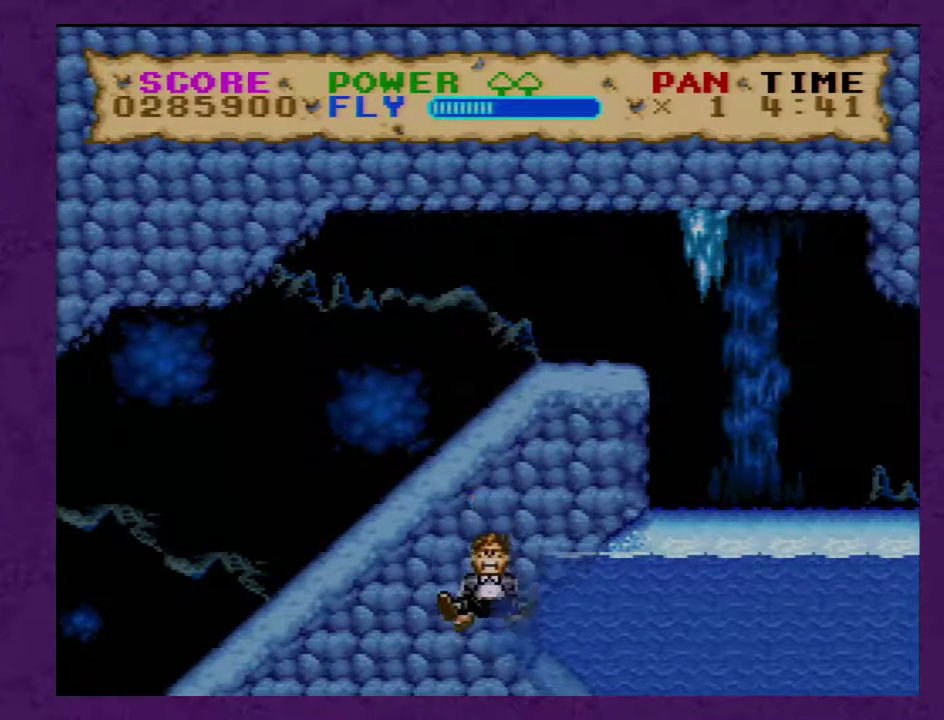
{"buttons": ["Y"], "events": []}
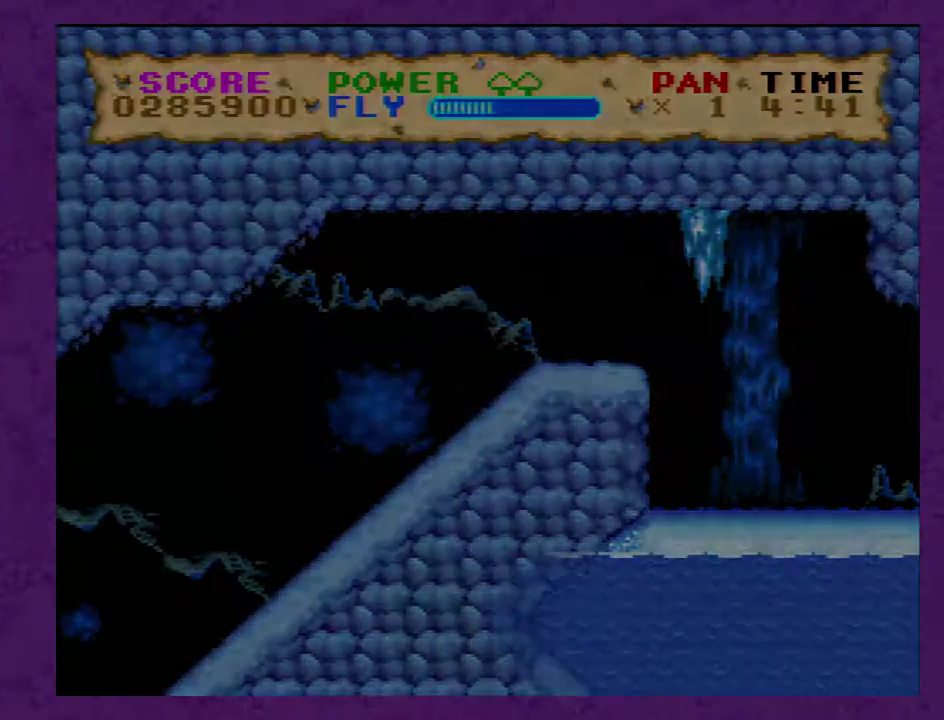
{"buttons": ["Y"], "events": []}
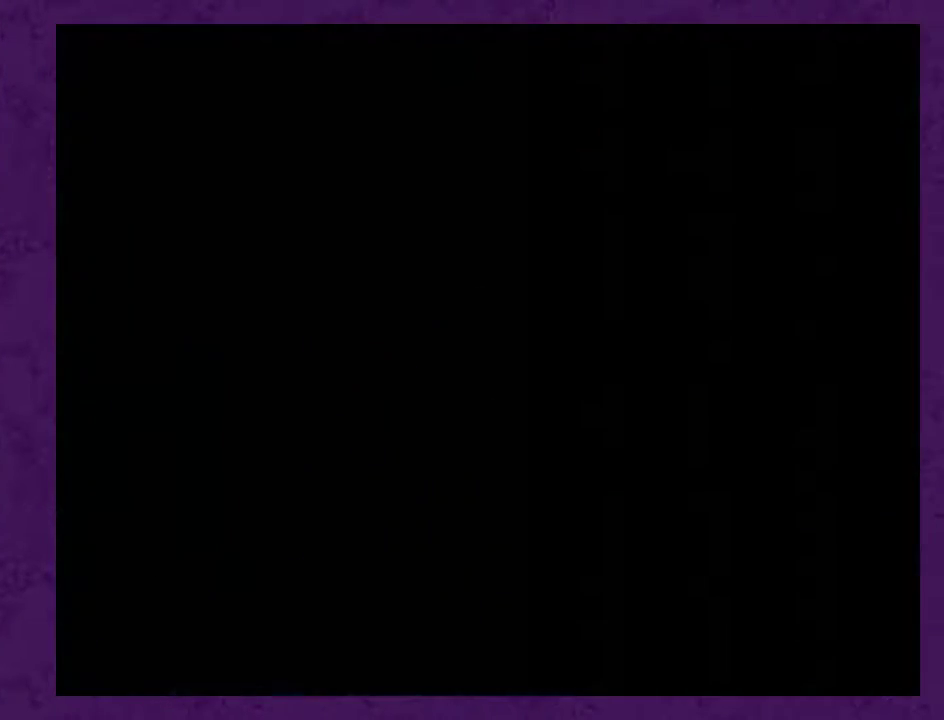
{"buttons": ["Y"], "events": []}
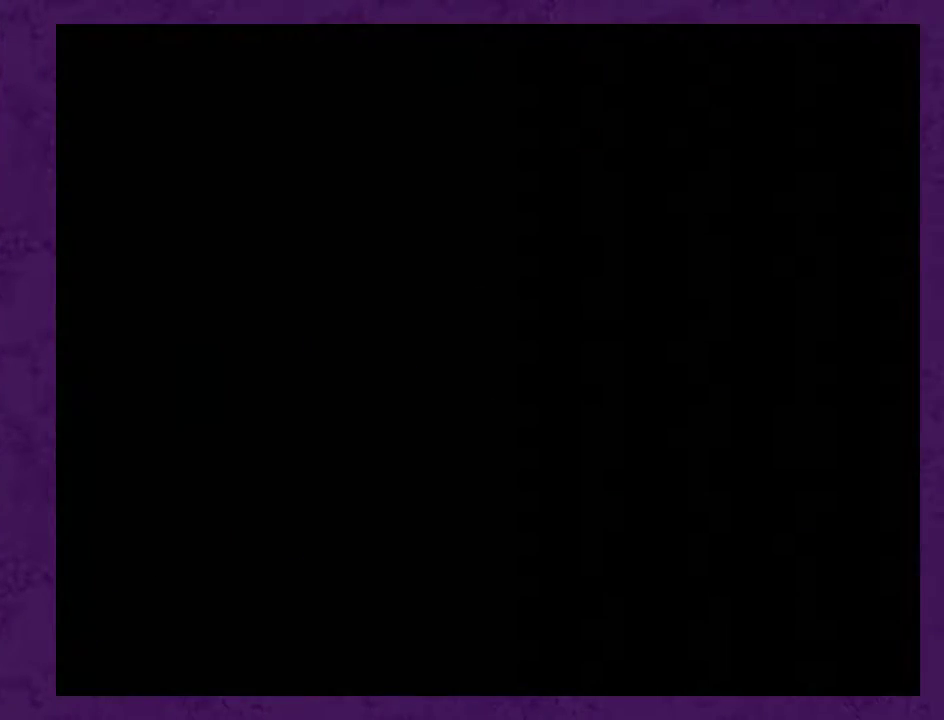
{"buttons": ["Y"], "events": []}
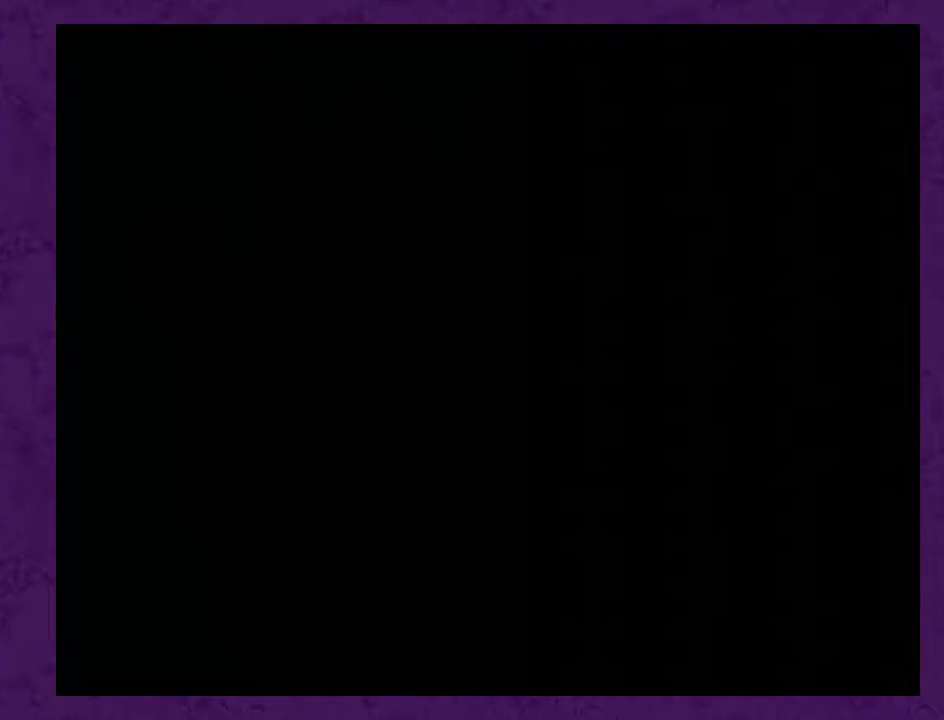
{"buttons": ["Y"], "events": []}